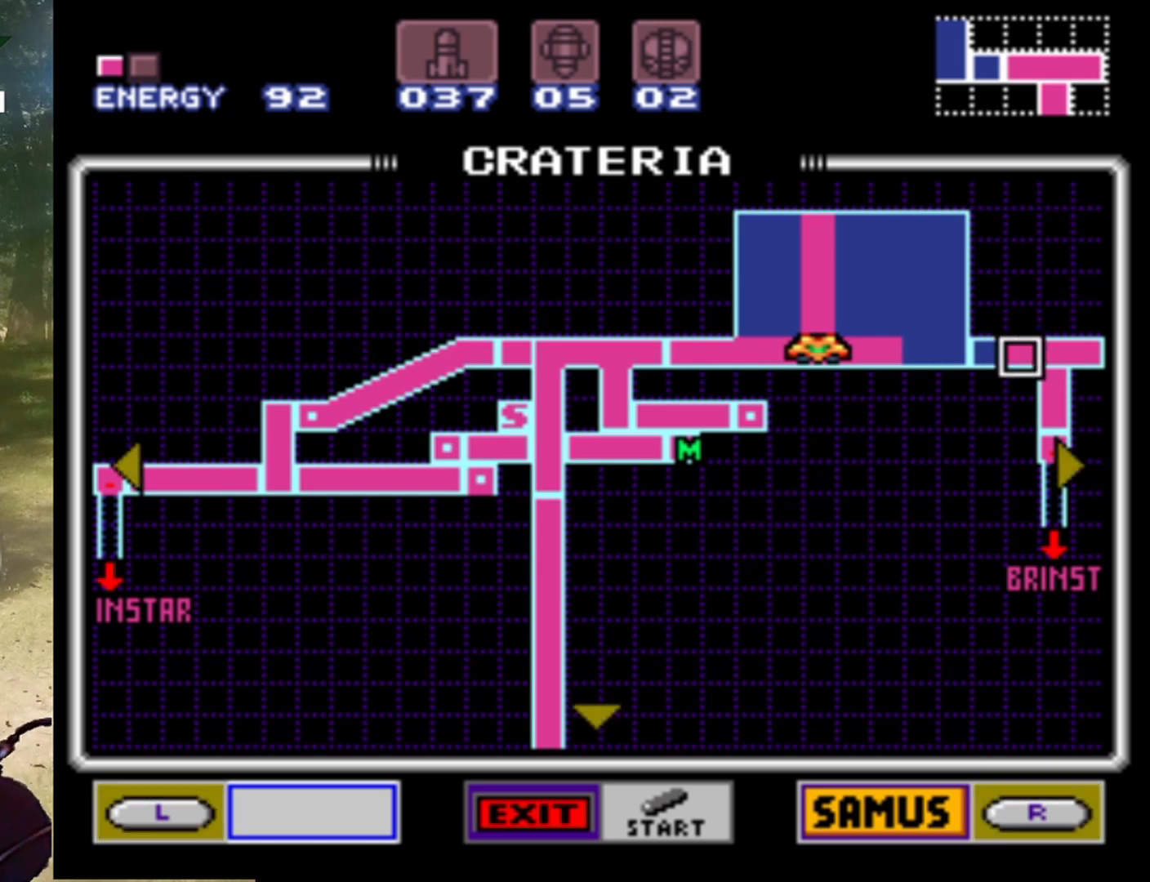
Gameplay with a controller (Nintendo layout); each line is a JSON object with the inputs held at the frame after it. "events" lists button and stick changes between this image and that frame as [ms after this image, input, new state], when the widget could be followed in between. Not read: L3 R1 R3.
{"buttons": [], "events": [[200, "START", "down"], [500, "START", "up"]]}
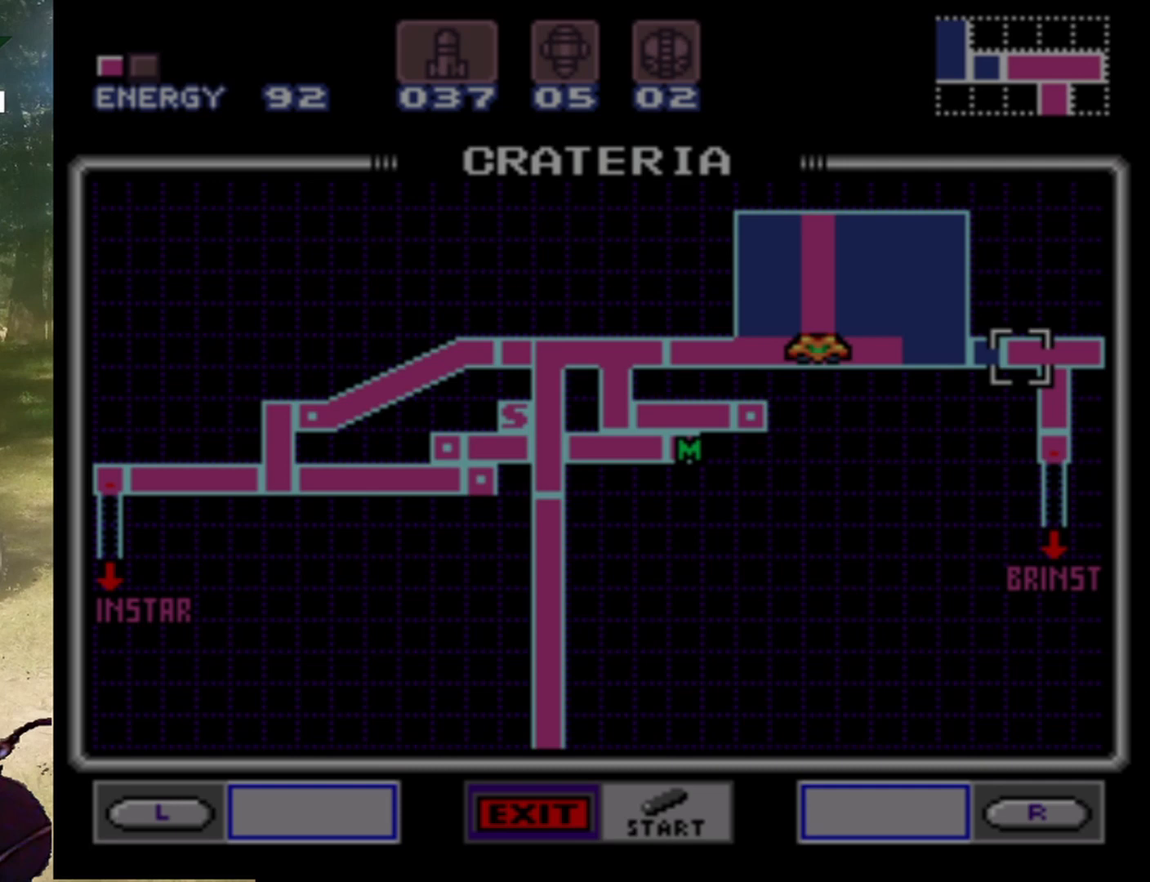
{"buttons": [], "events": []}
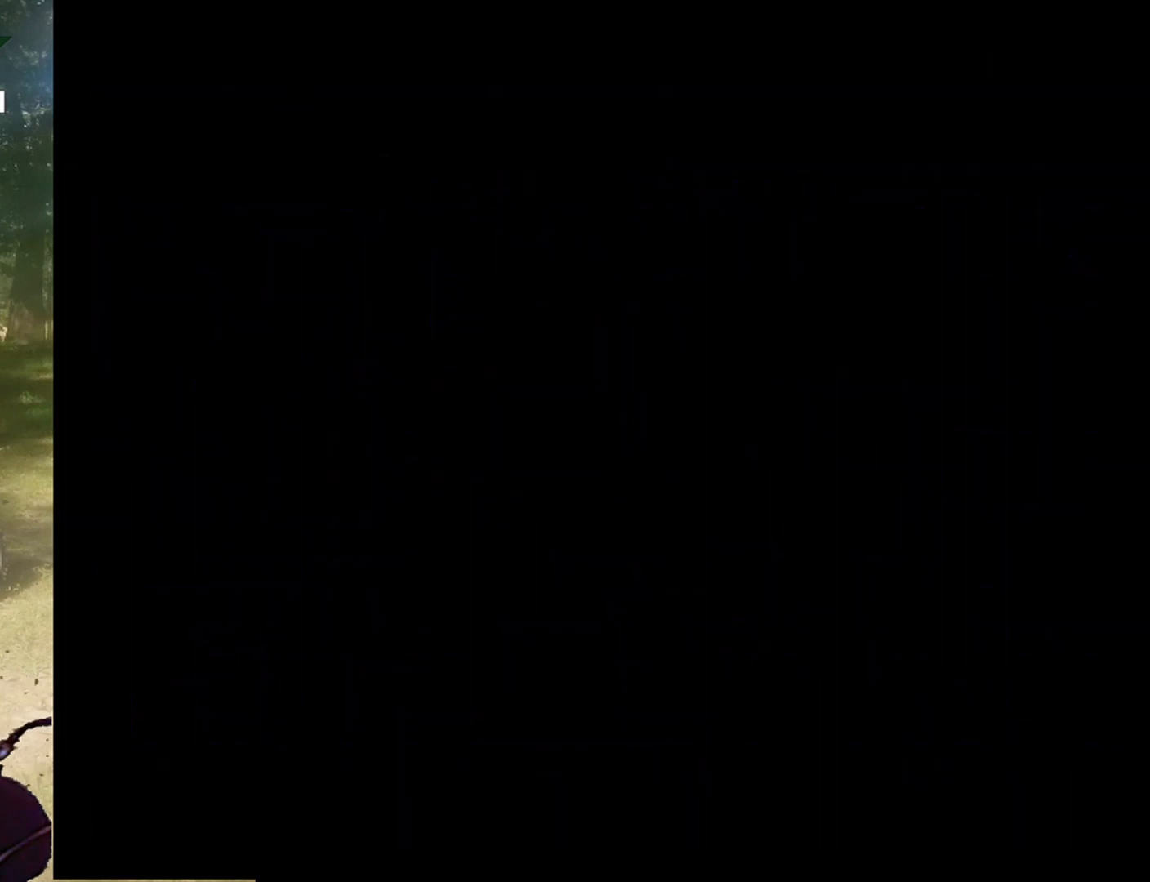
{"buttons": [], "events": []}
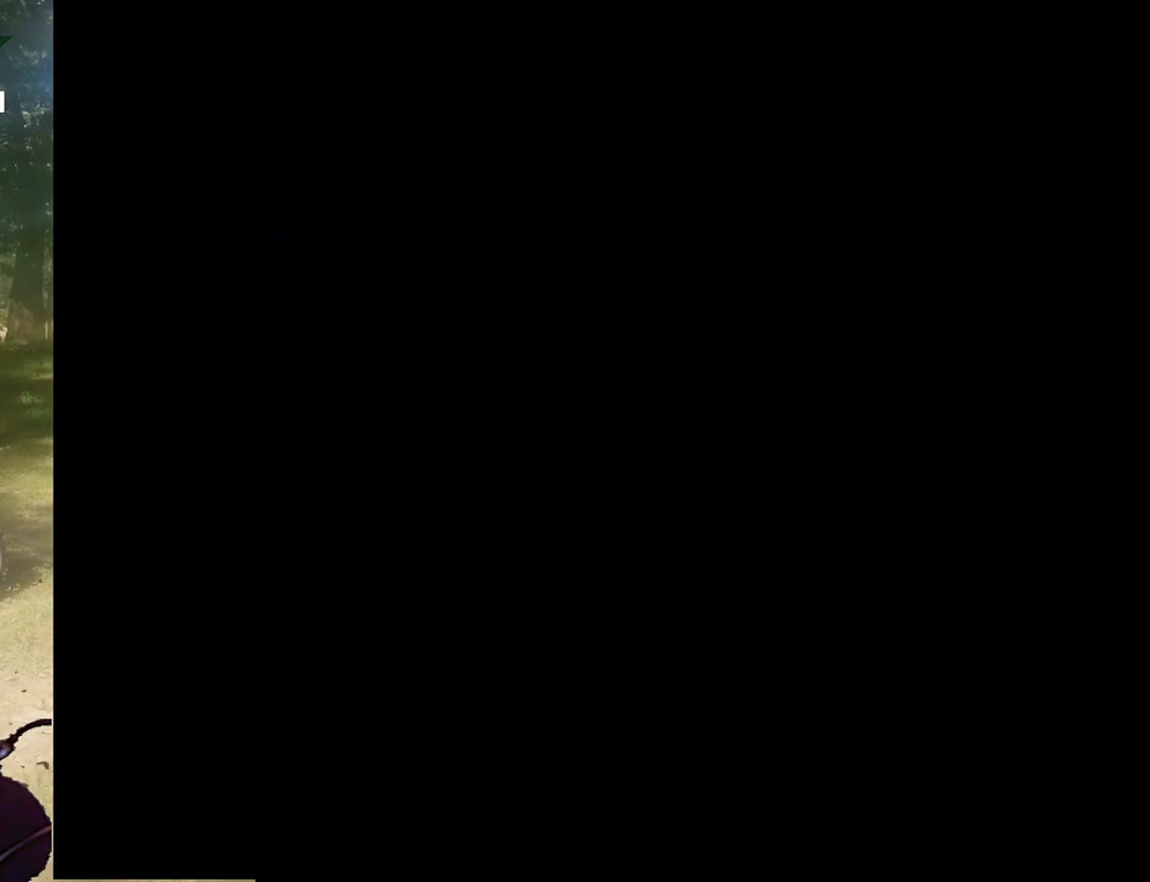
{"buttons": [], "events": []}
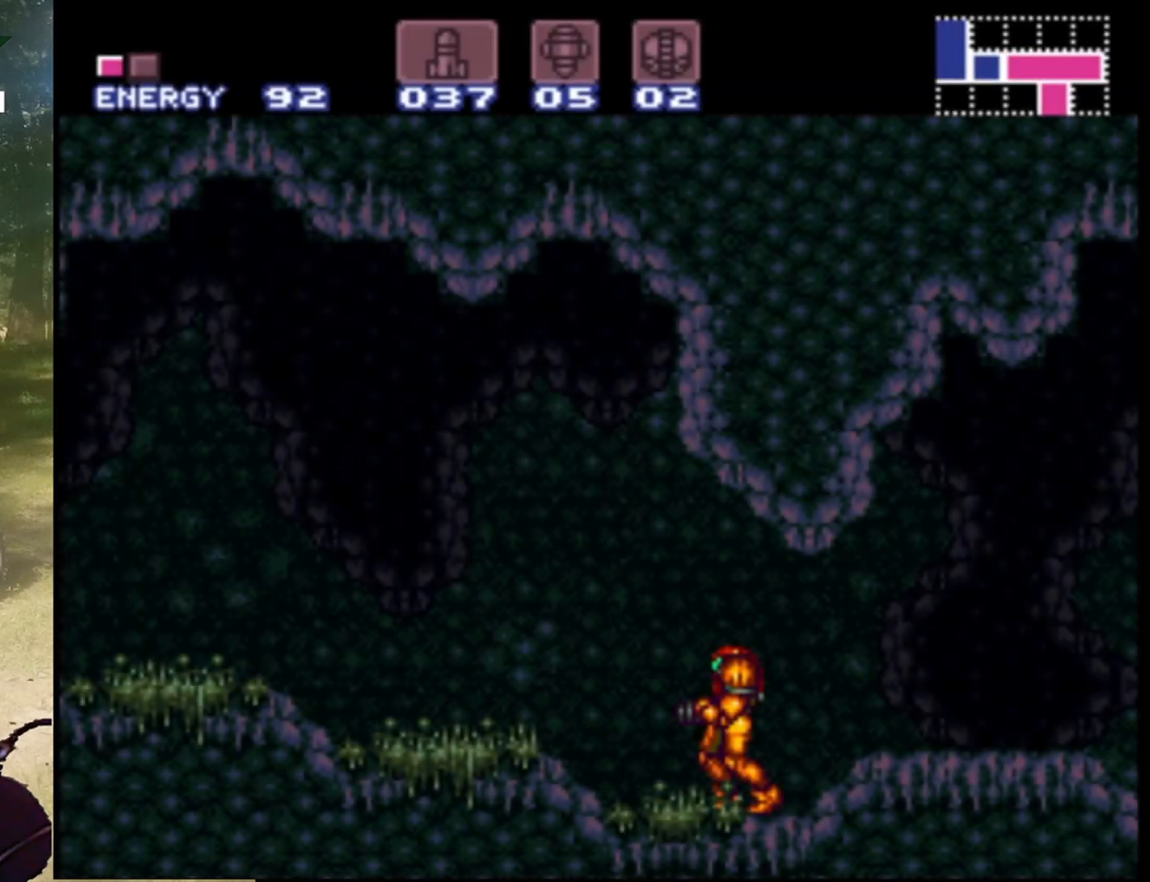
{"buttons": [], "events": []}
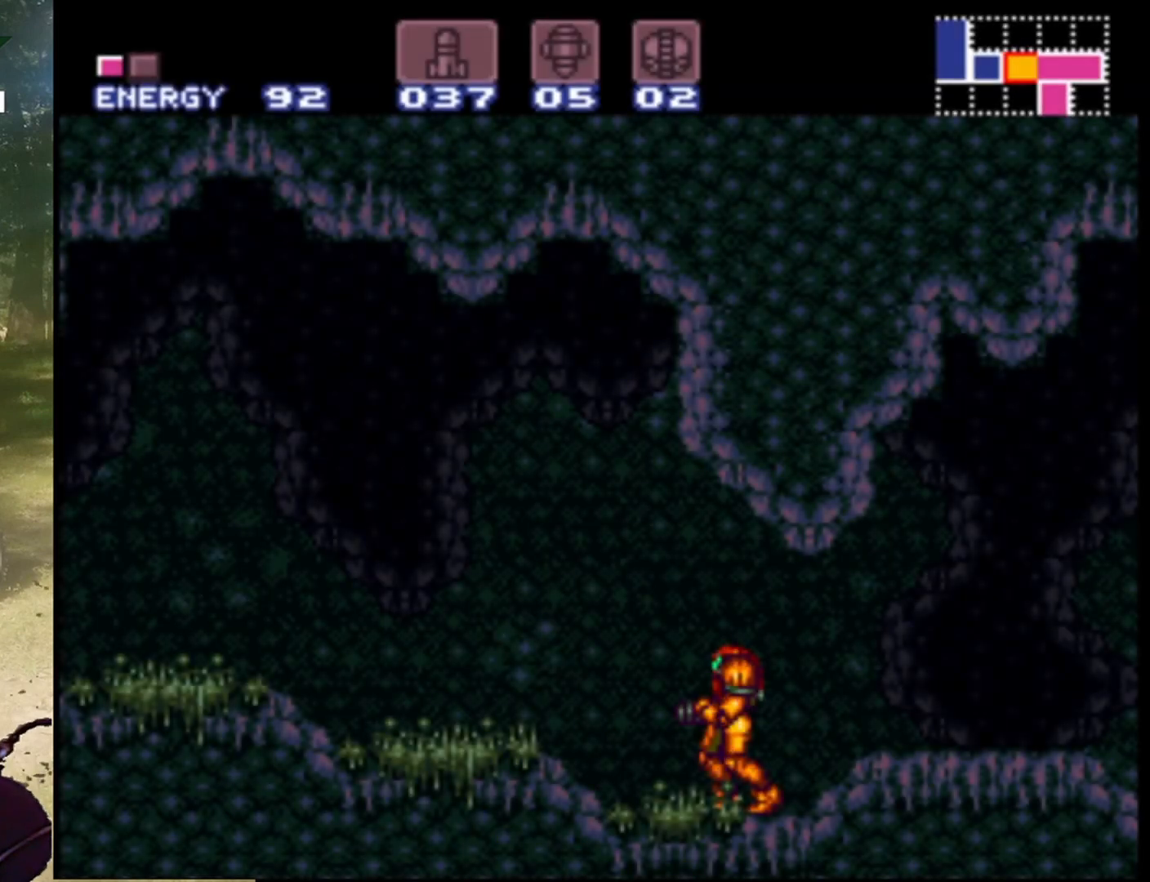
{"buttons": ["B", "DPAD_LEFT"], "events": [[133, "DPAD_LEFT", "down"], [367, "B", "down"]]}
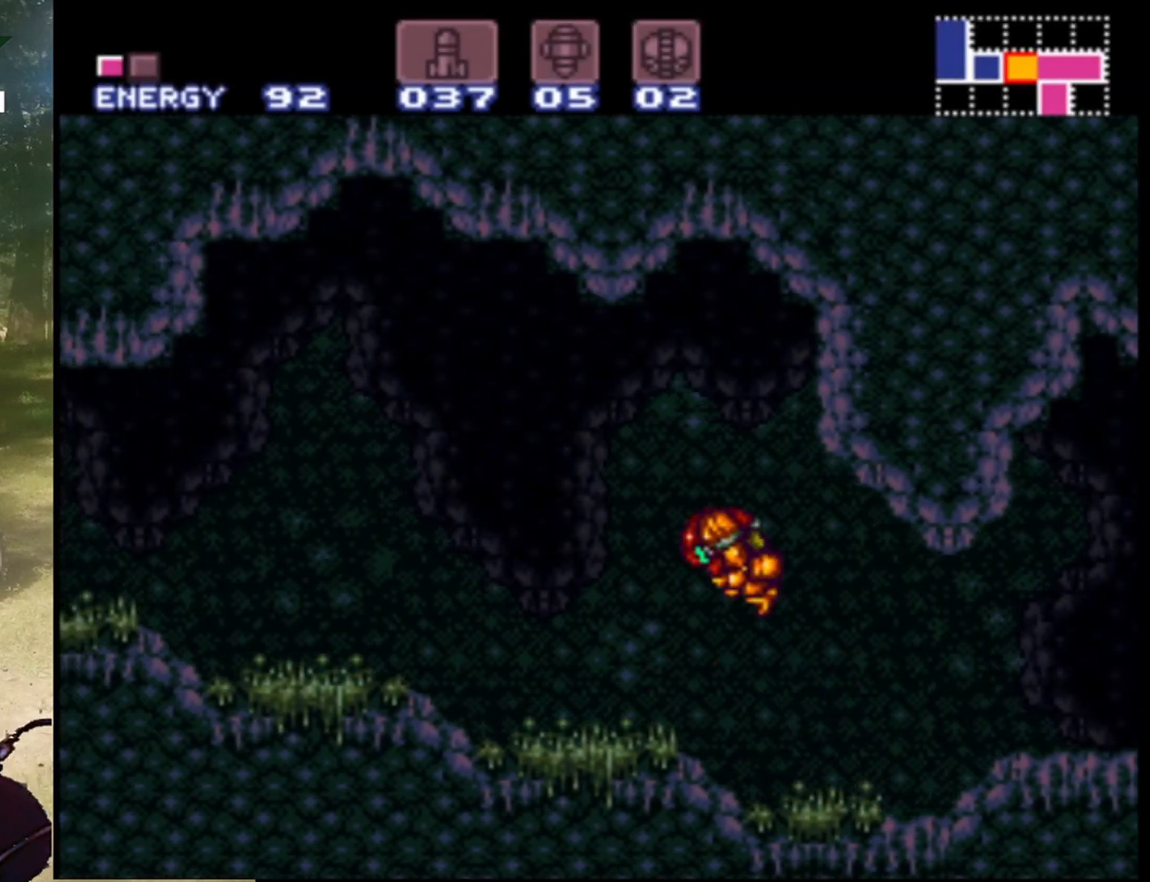
{"buttons": ["Y", "DPAD_LEFT"], "events": [[100, "Y", "down"], [200, "B", "up"], [267, "B", "down"], [267, "Y", "up"], [367, "Y", "down"], [433, "B", "up"]]}
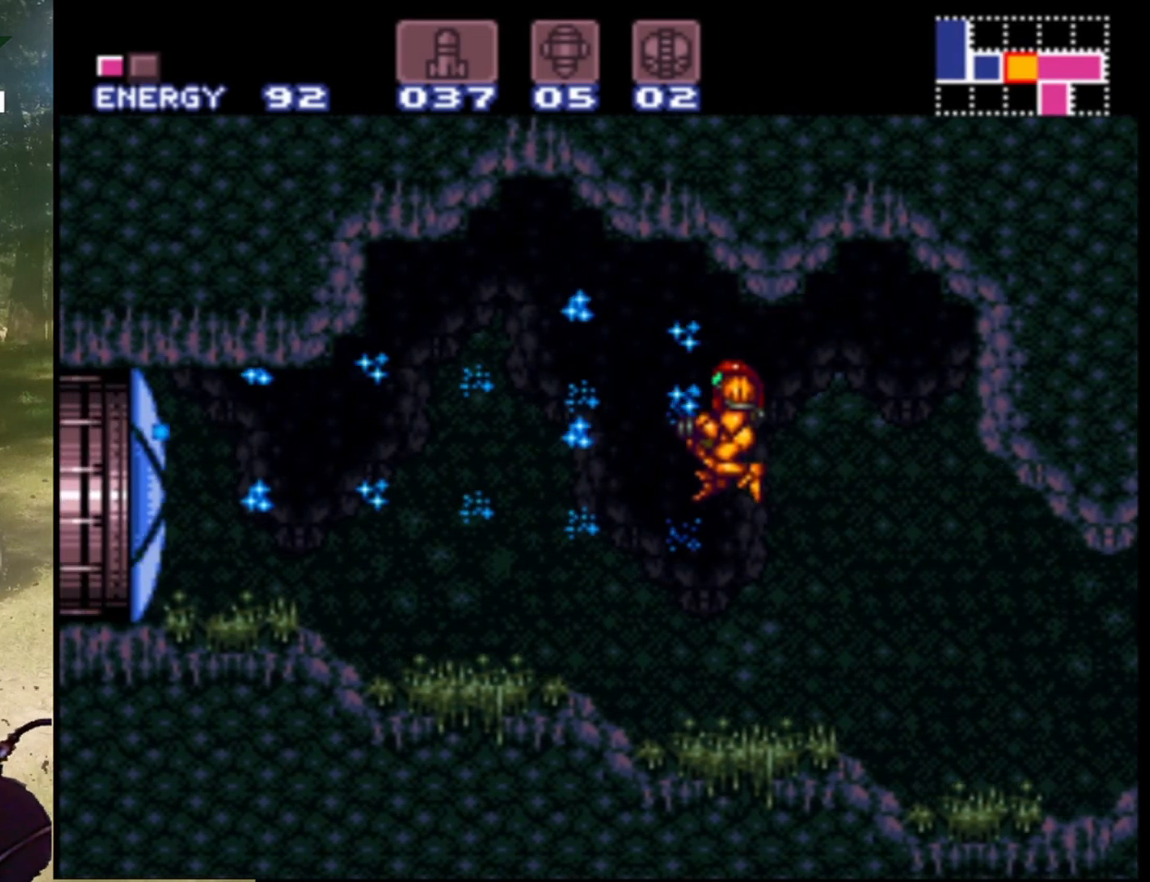
{"buttons": ["DPAD_LEFT"], "events": [[67, "Y", "up"]]}
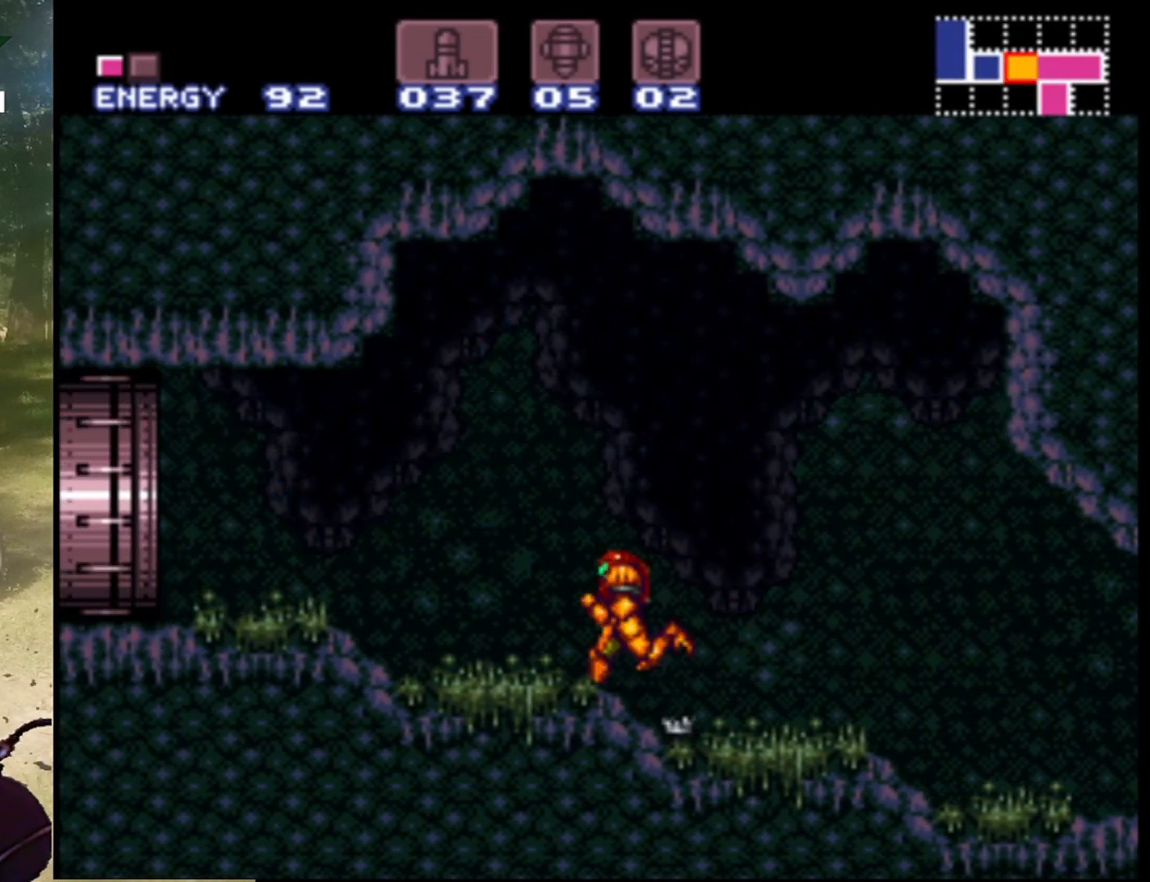
{"buttons": ["DPAD_LEFT"], "events": []}
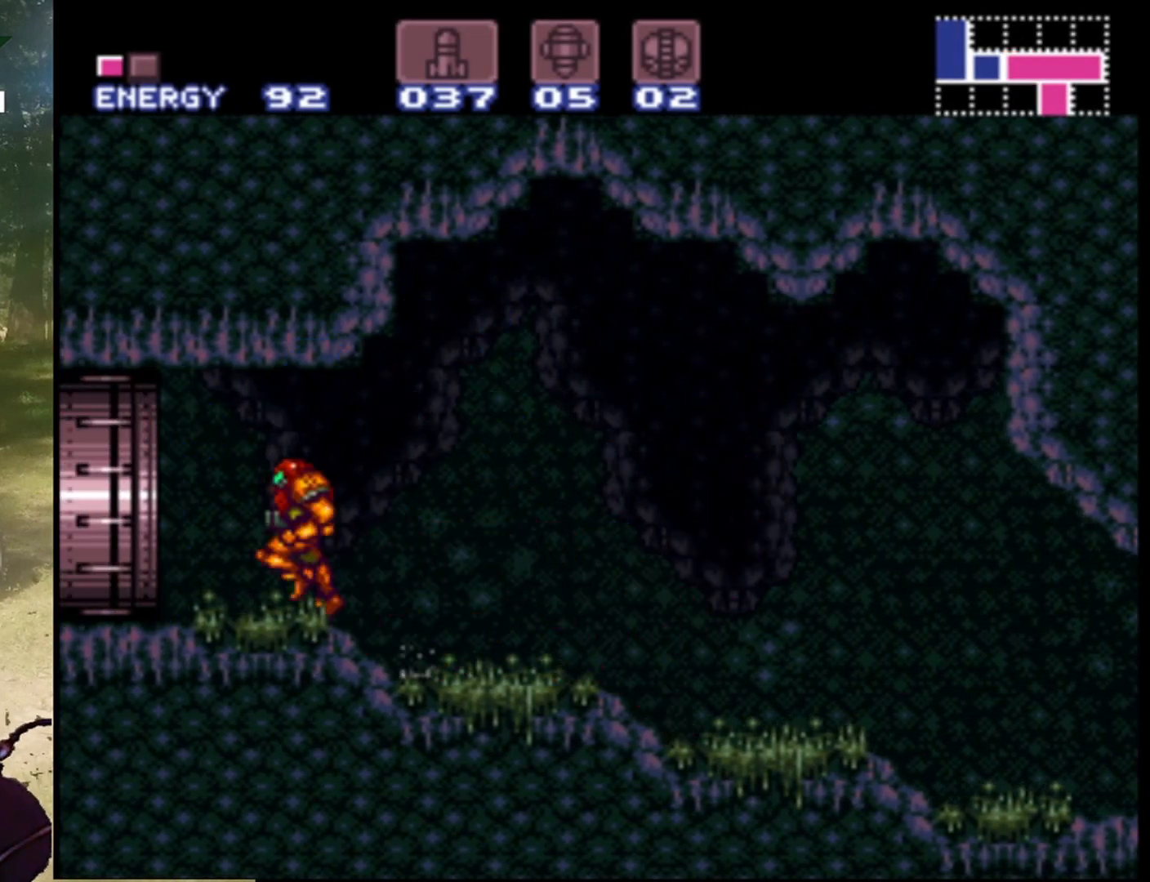
{"buttons": ["DPAD_LEFT"], "events": []}
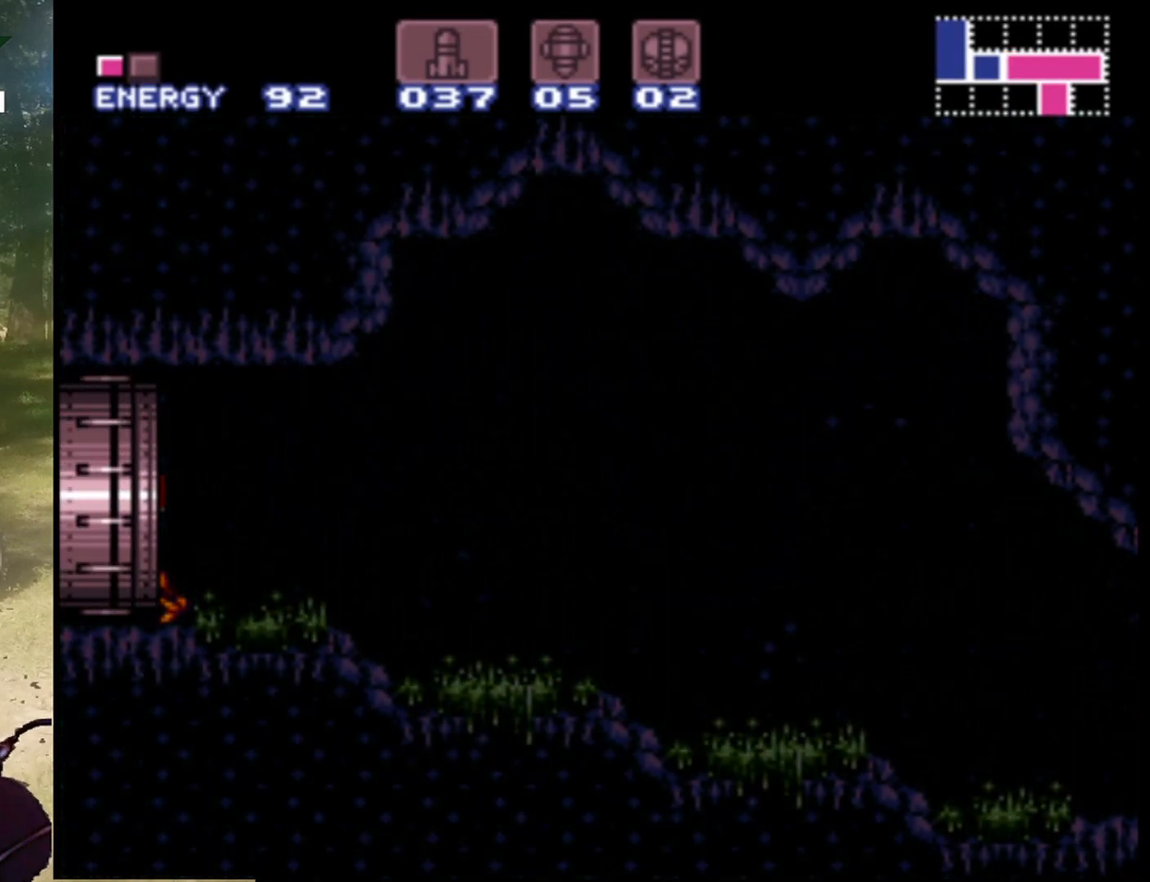
{"buttons": [], "events": [[367, "DPAD_LEFT", "up"]]}
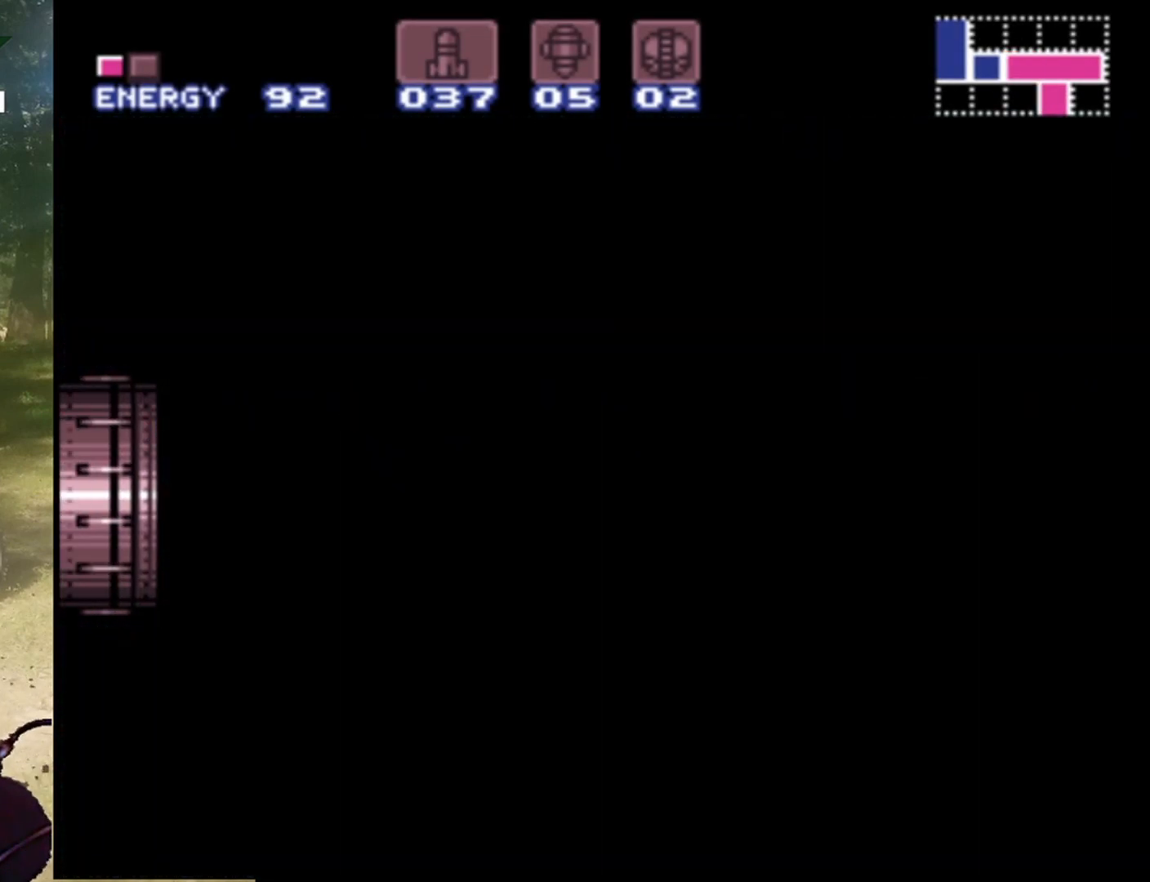
{"buttons": [], "events": []}
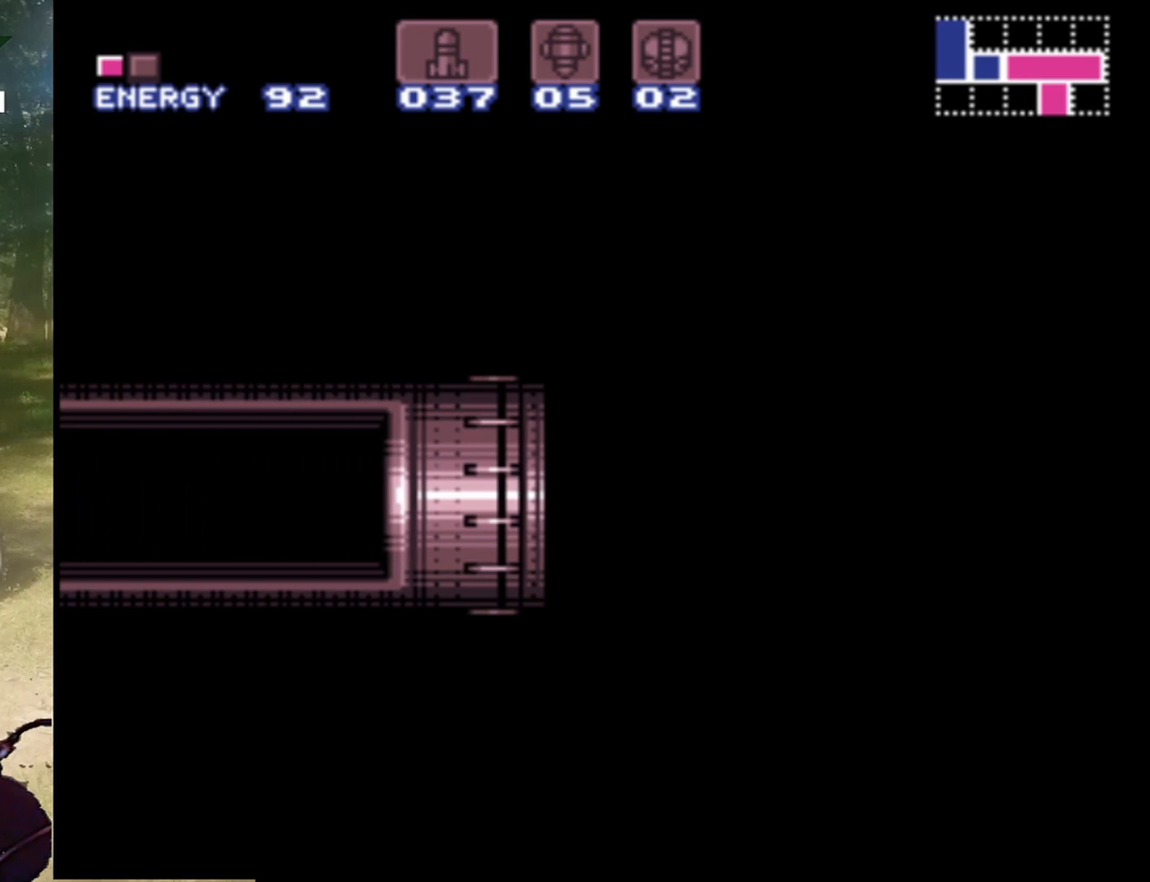
{"buttons": [], "events": []}
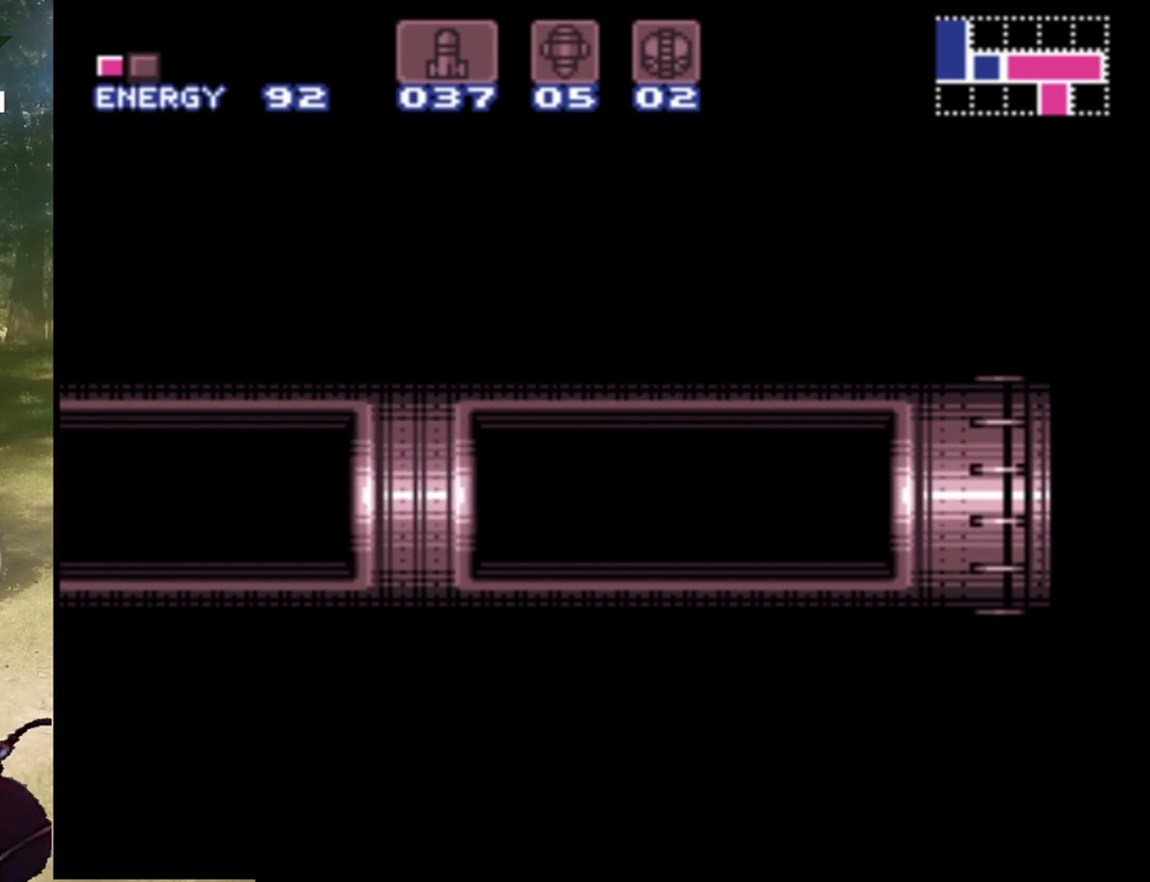
{"buttons": [], "events": []}
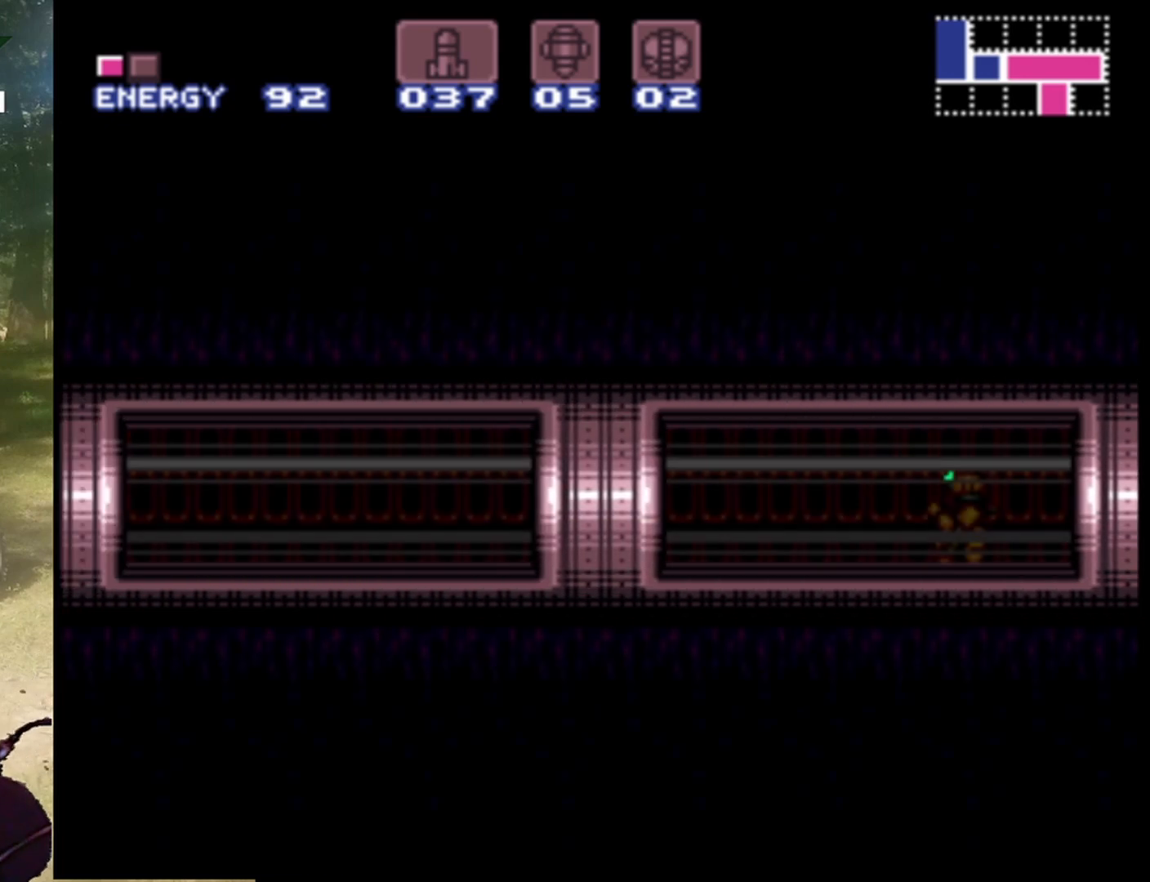
{"buttons": [], "events": []}
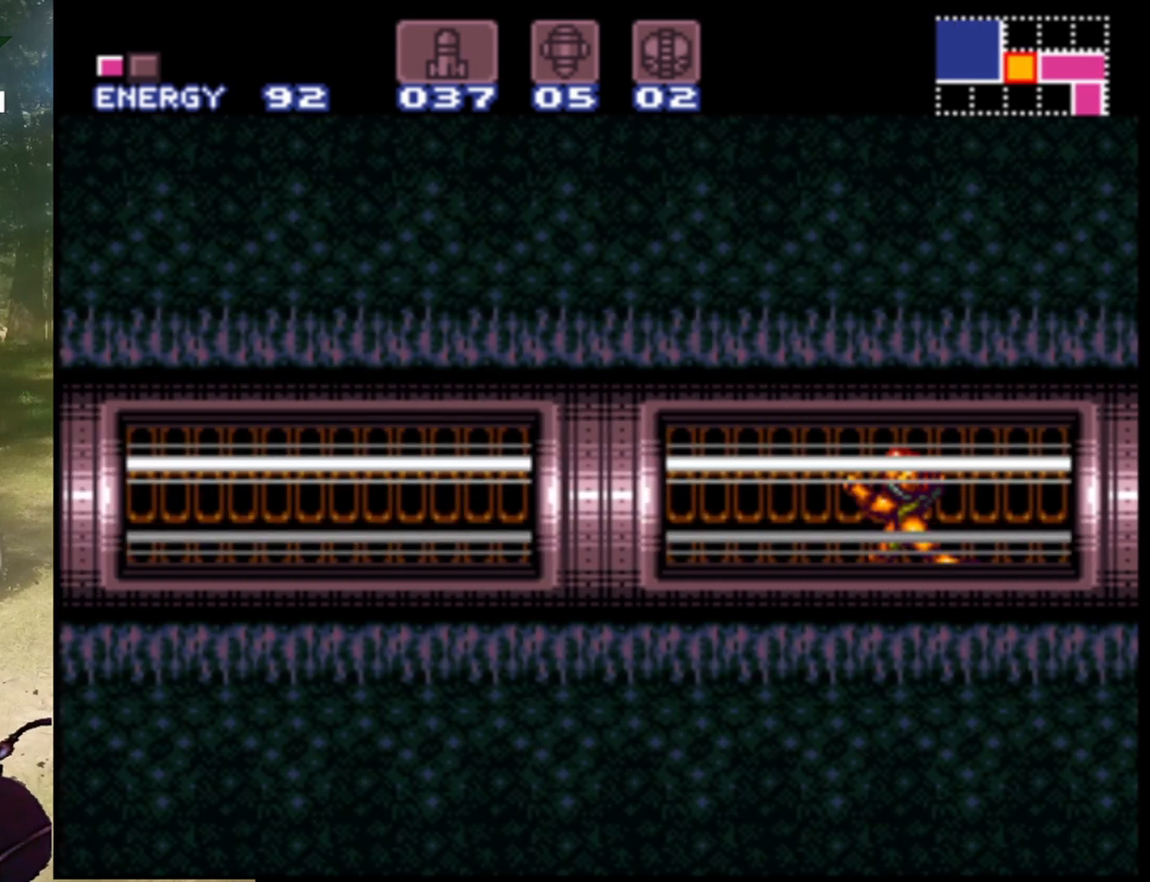
{"buttons": ["DPAD_LEFT"], "events": [[367, "DPAD_LEFT", "down"]]}
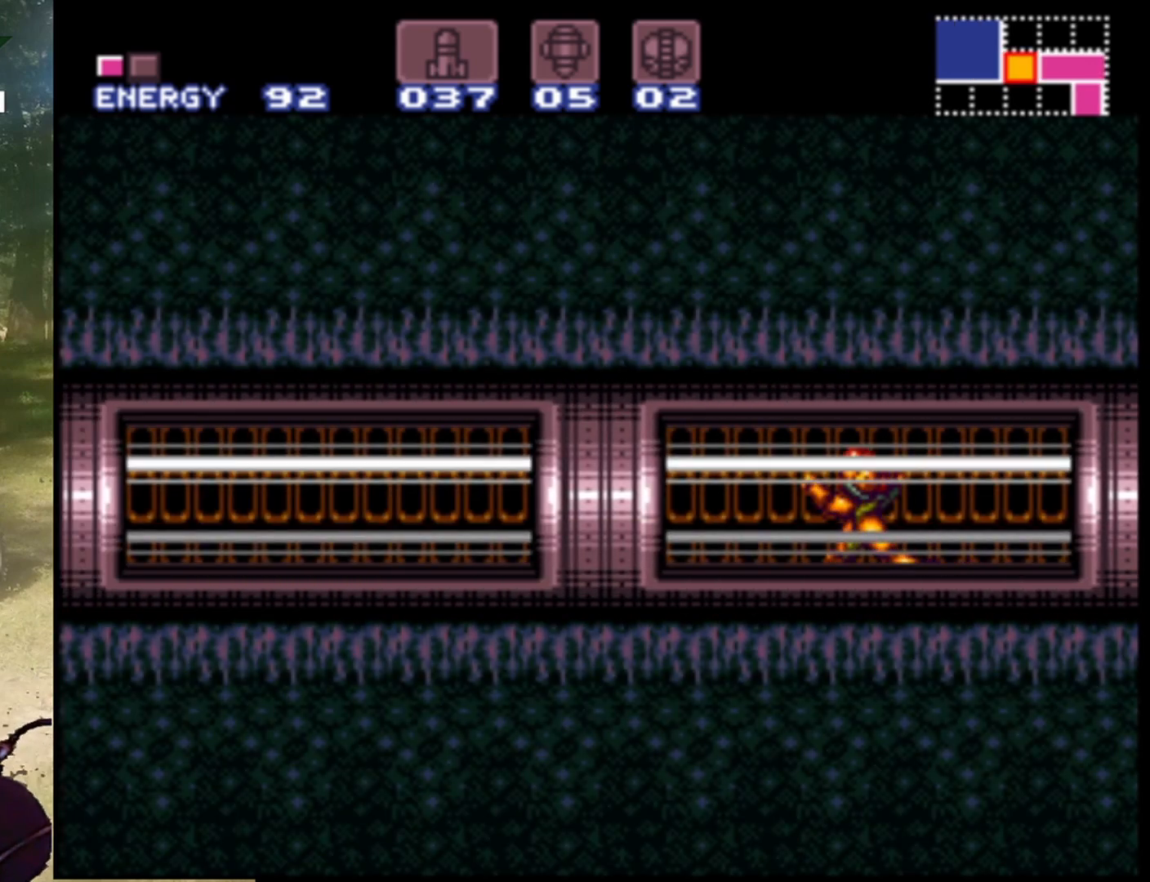
{"buttons": ["DPAD_LEFT"], "events": [[167, "Y", "down"], [300, "Y", "up"]]}
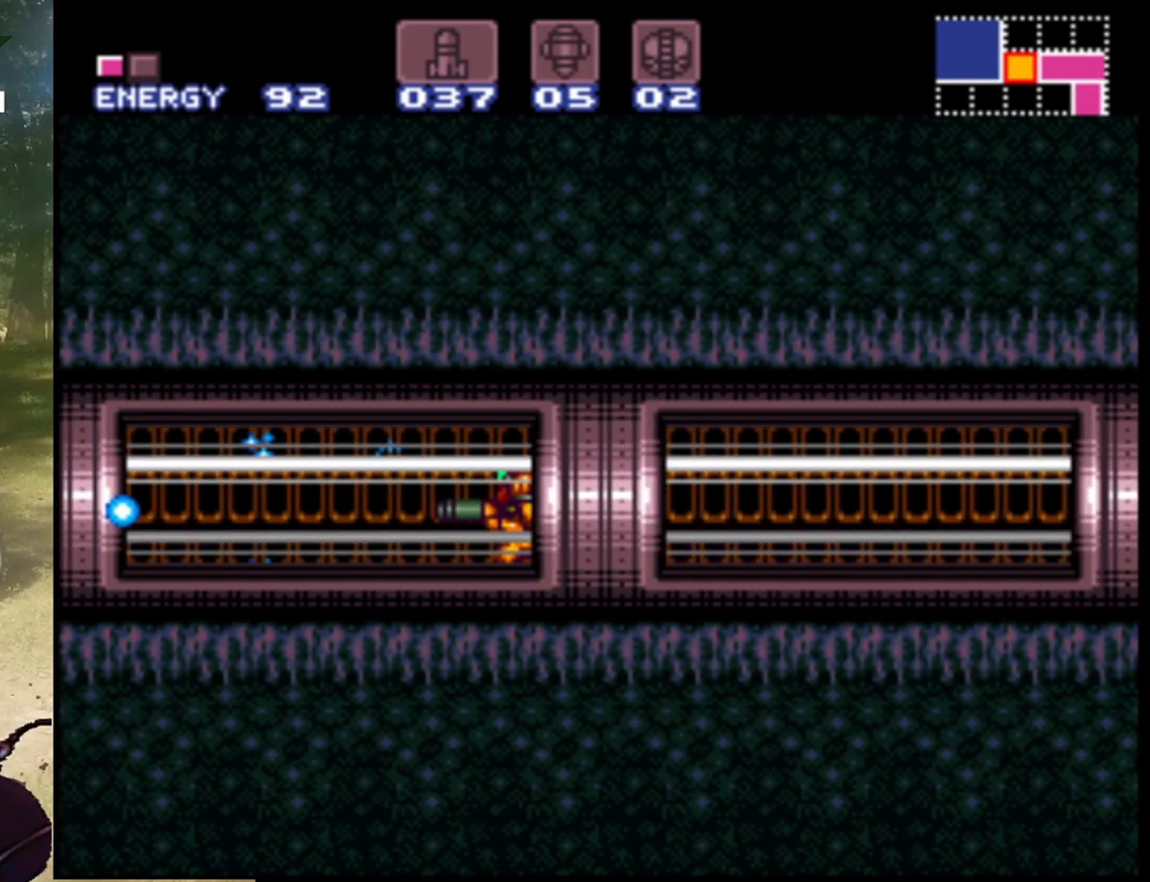
{"buttons": ["DPAD_LEFT"], "events": []}
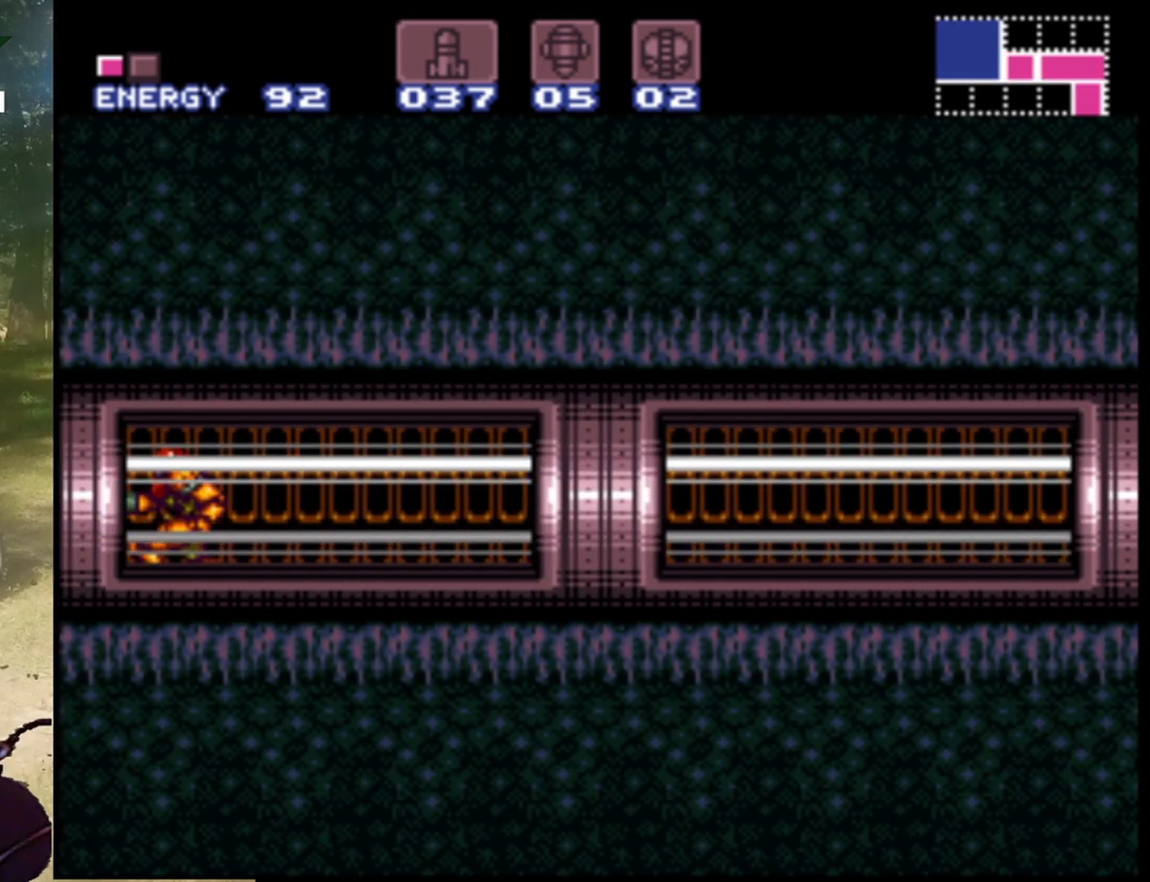
{"buttons": ["DPAD_LEFT"], "events": []}
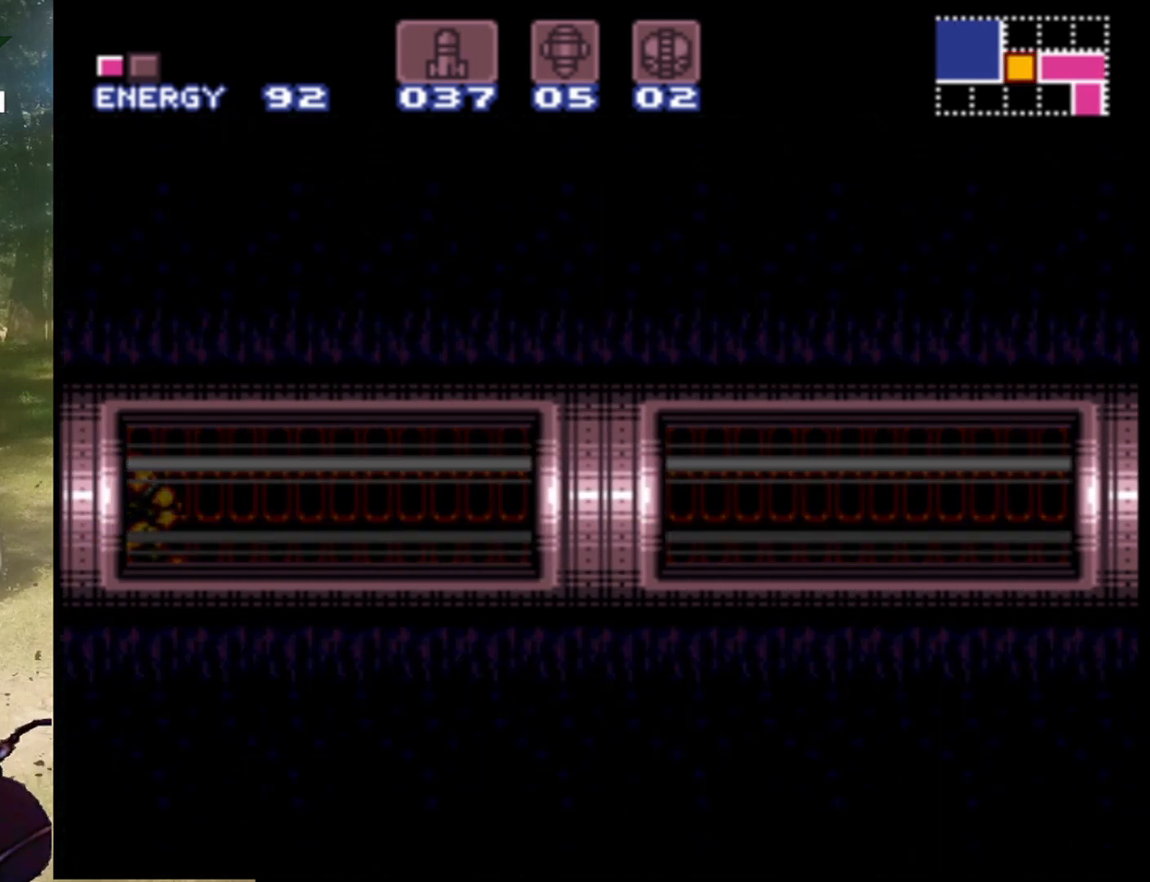
{"buttons": [], "events": [[100, "DPAD_LEFT", "up"]]}
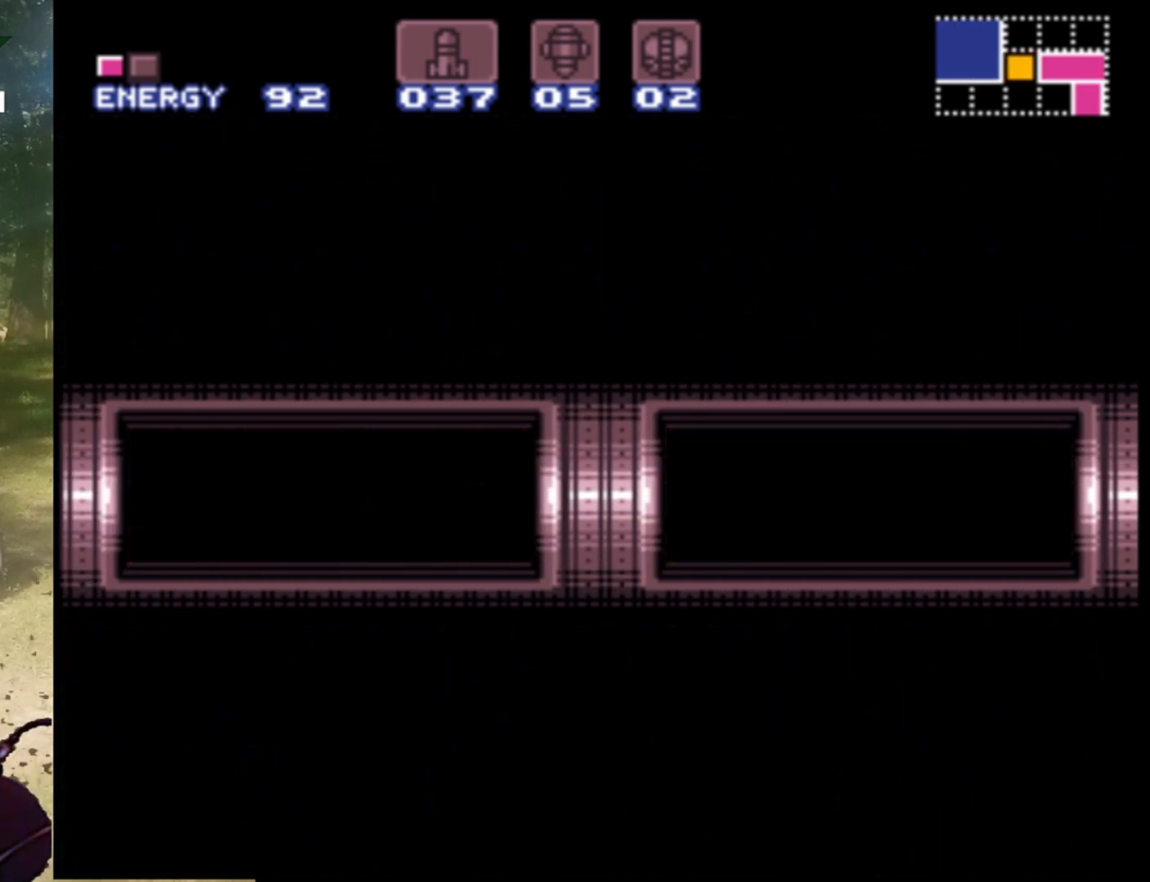
{"buttons": [], "events": []}
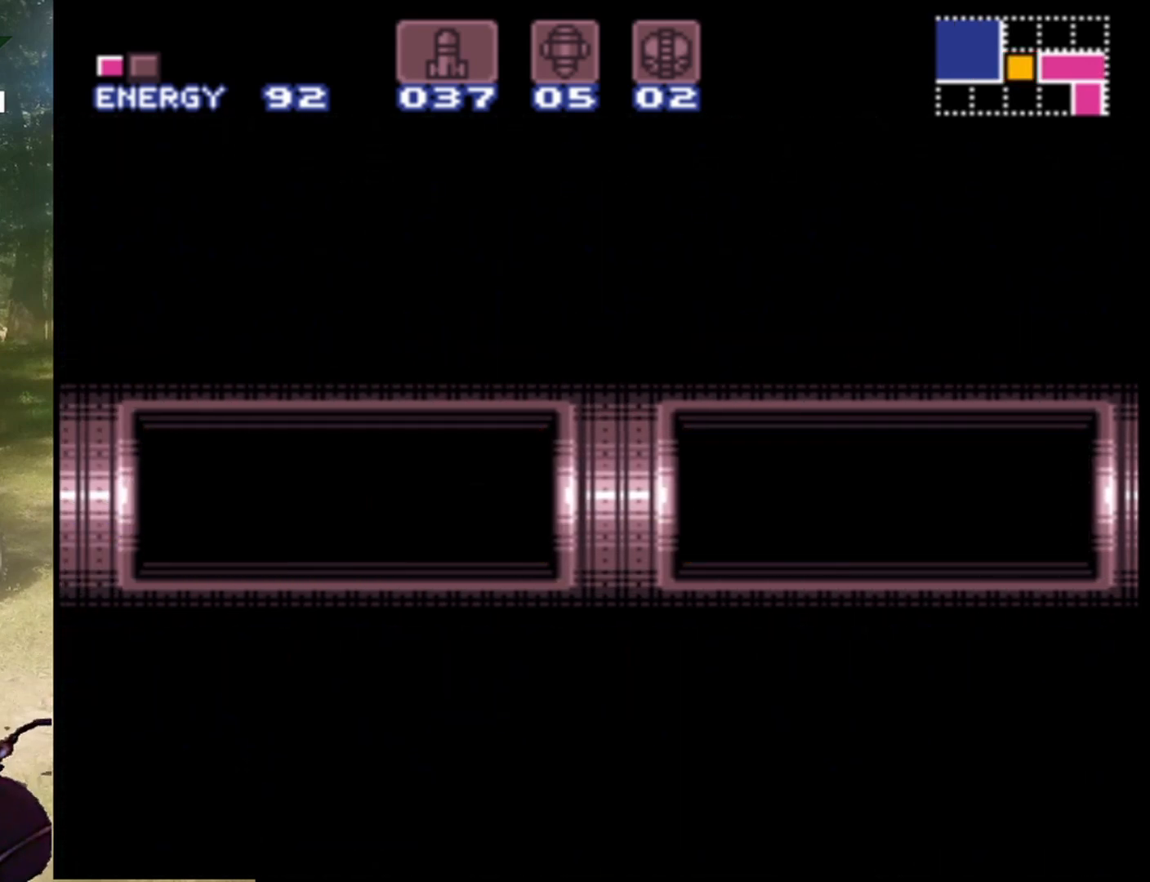
{"buttons": [], "events": []}
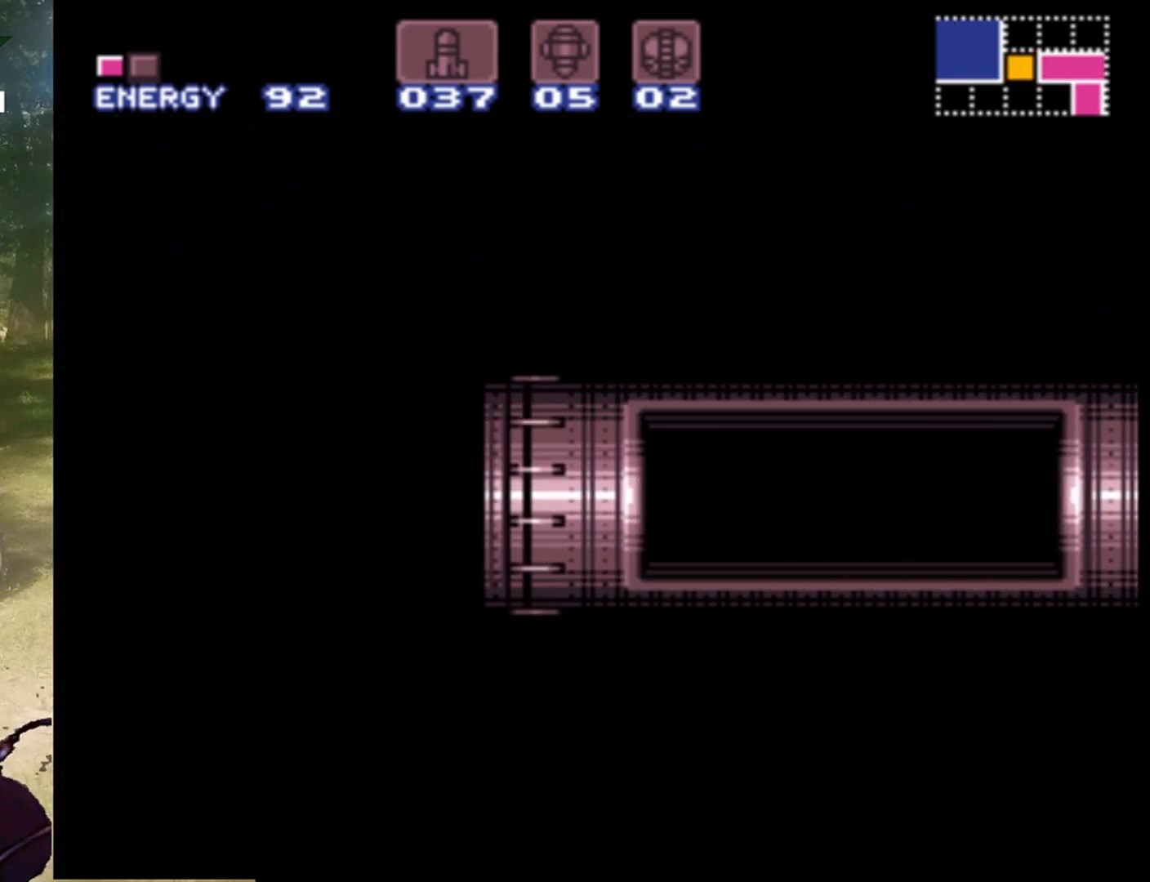
{"buttons": [], "events": []}
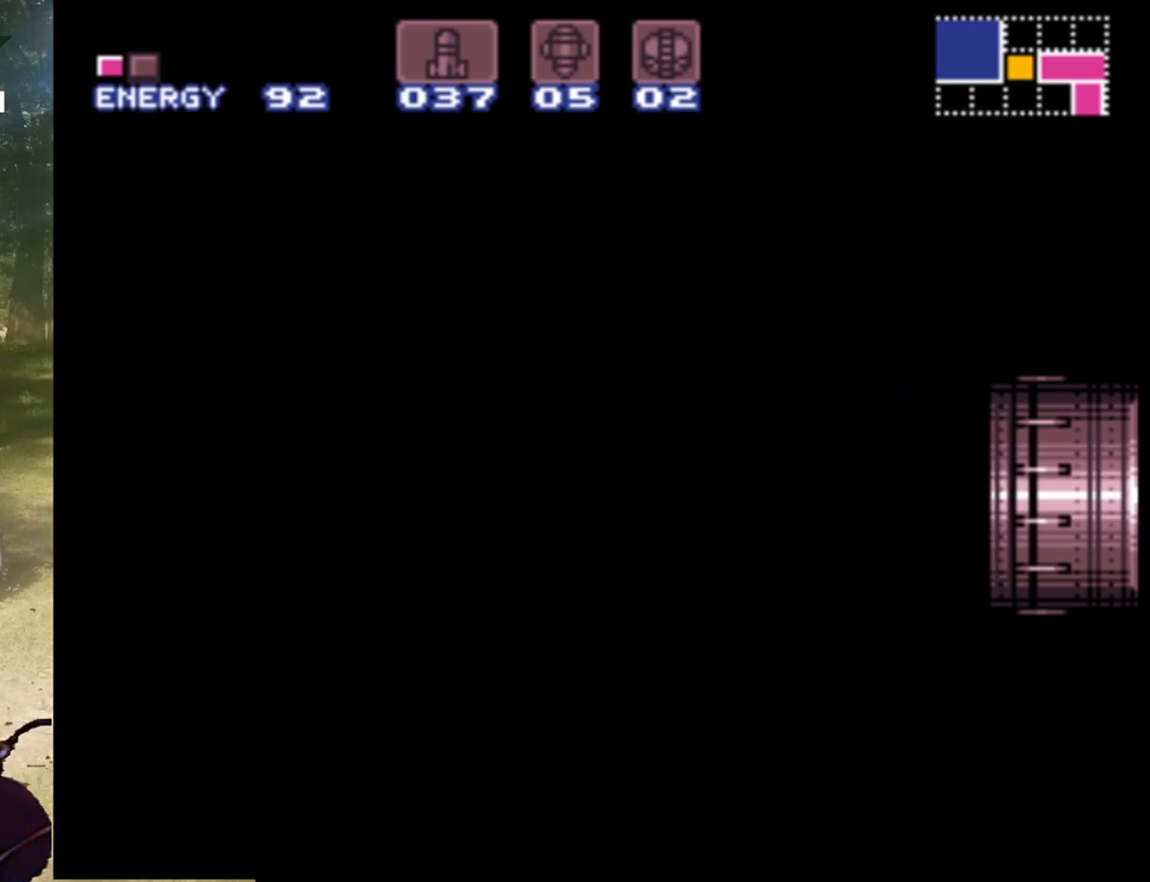
{"buttons": [], "events": []}
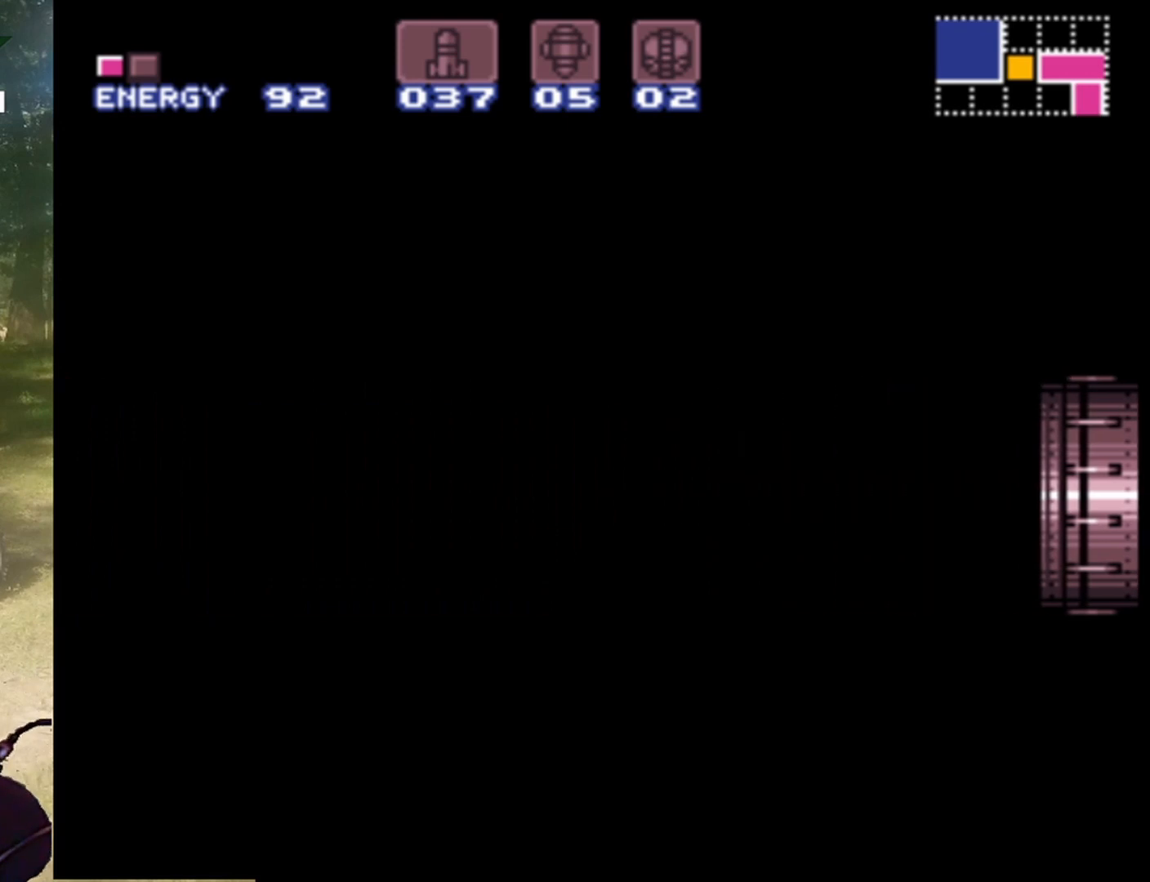
{"buttons": [], "events": []}
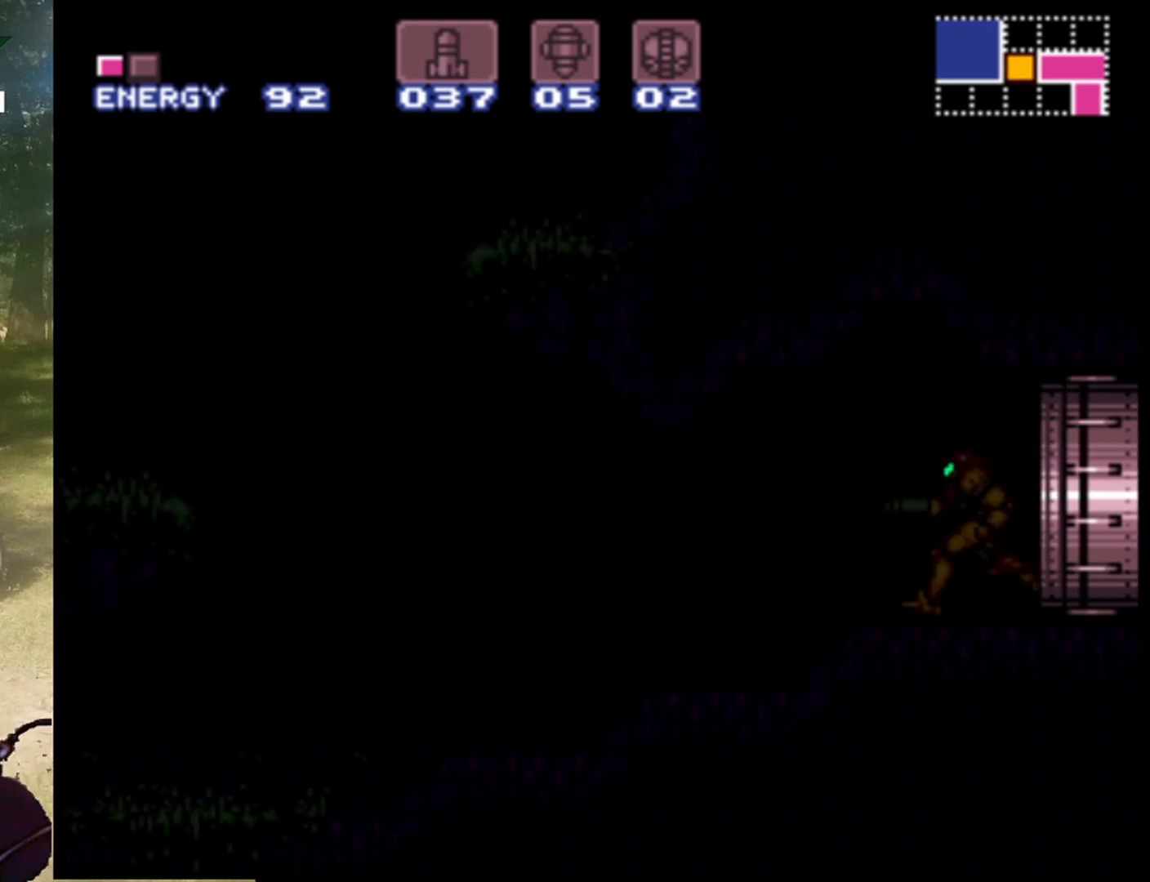
{"buttons": [], "events": []}
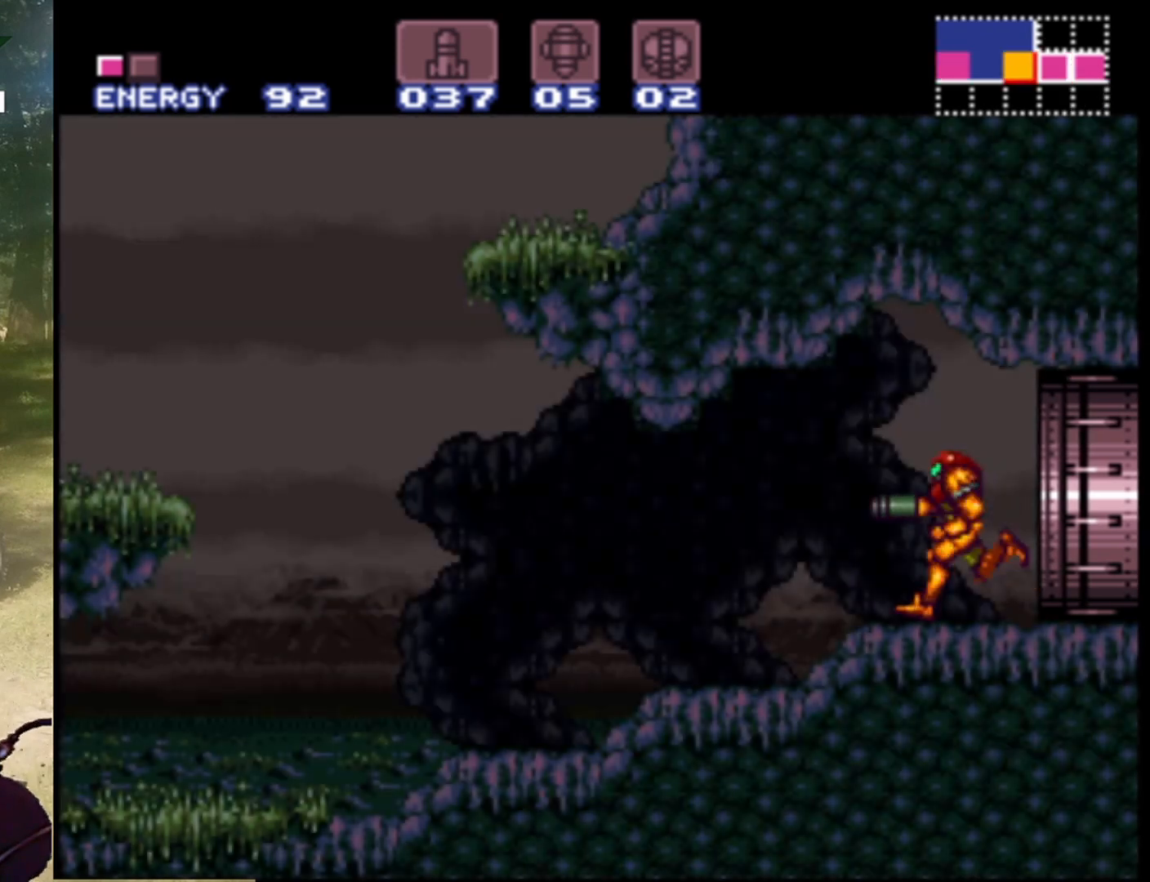
{"buttons": ["DPAD_LEFT"], "events": [[233, "DPAD_LEFT", "down"]]}
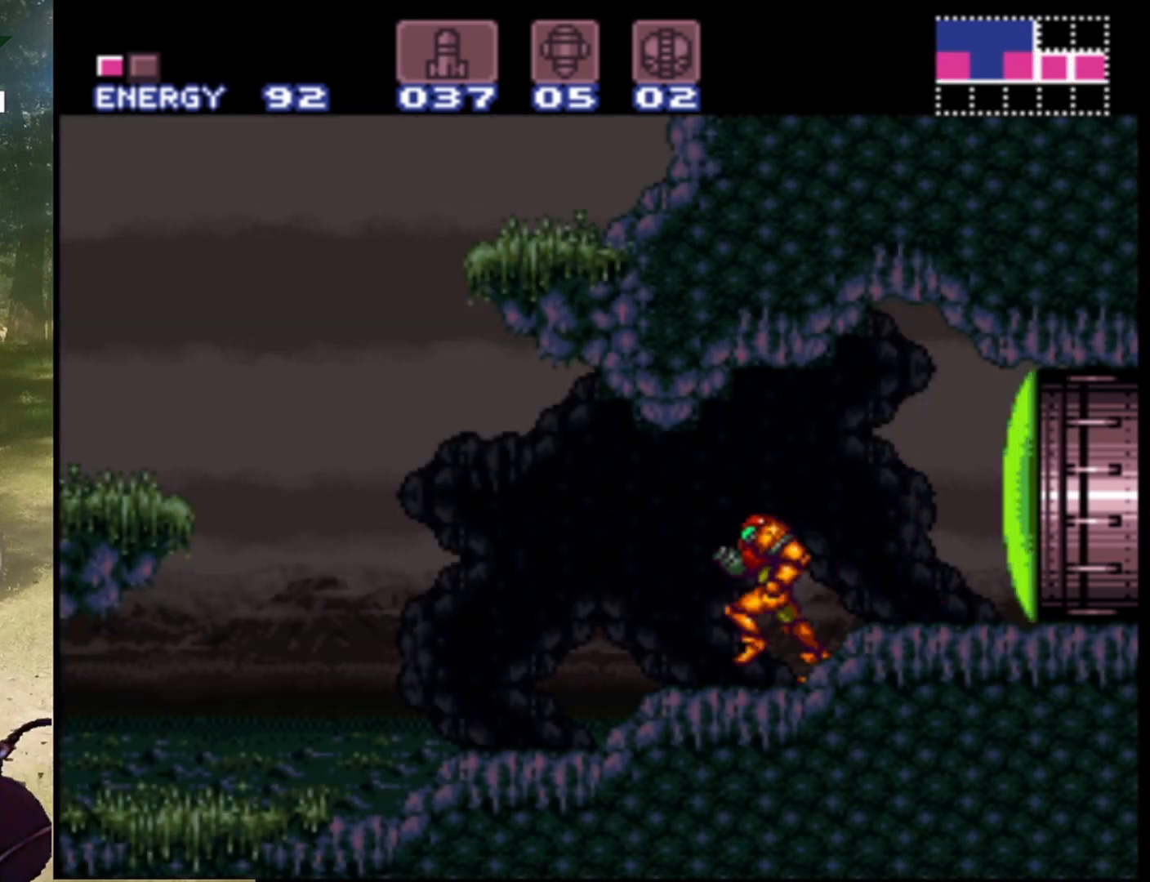
{"buttons": ["DPAD_LEFT"], "events": [[167, "DPAD_LEFT", "up"], [500, "DPAD_LEFT", "down"]]}
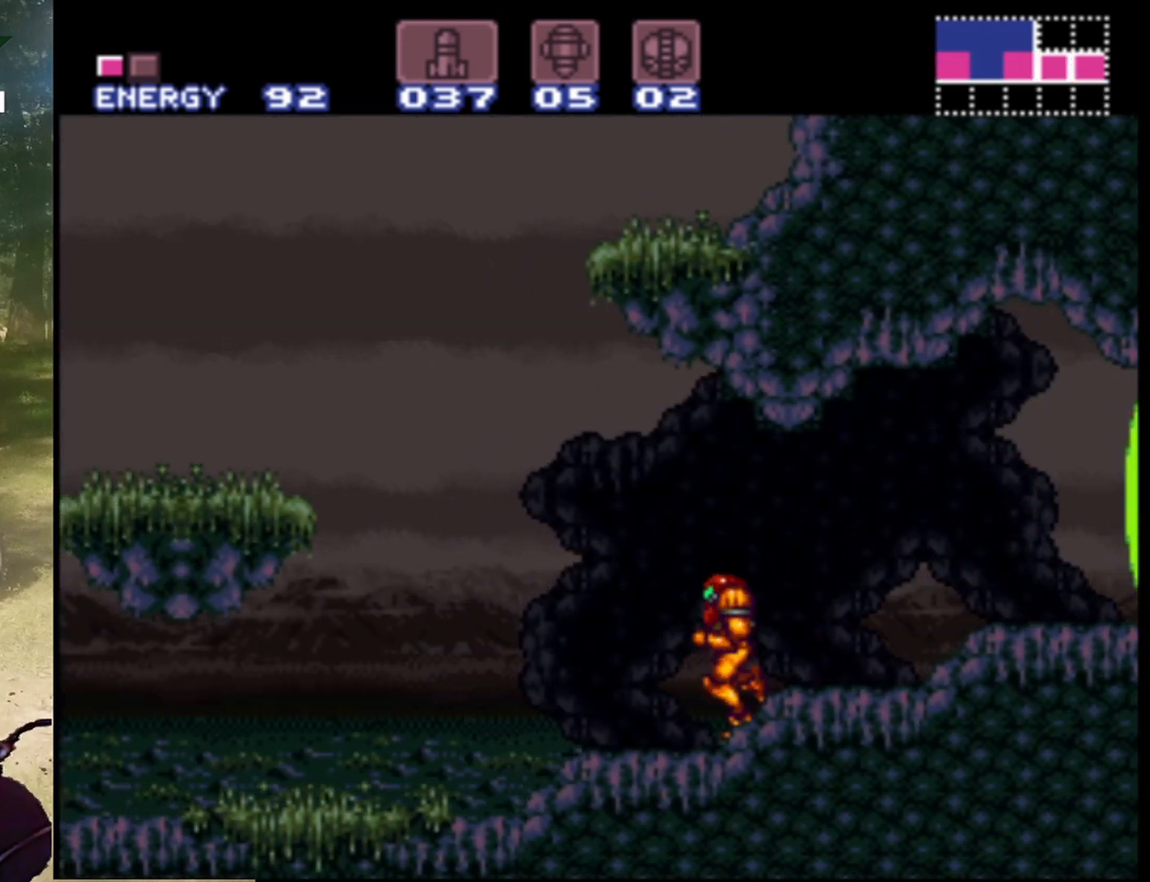
{"buttons": [], "events": [[500, "DPAD_LEFT", "up"]]}
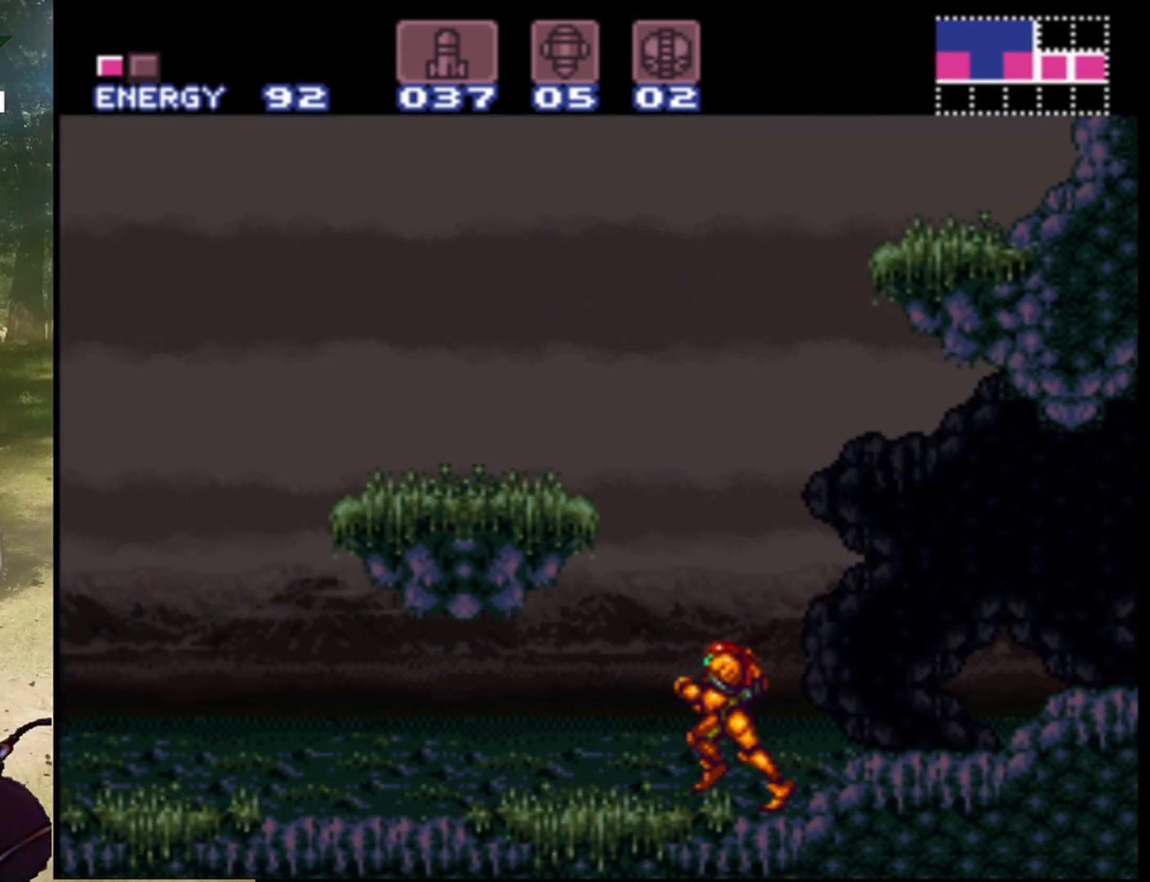
{"buttons": ["B", "DPAD_LEFT"], "events": [[400, "B", "down"], [433, "DPAD_LEFT", "down"]]}
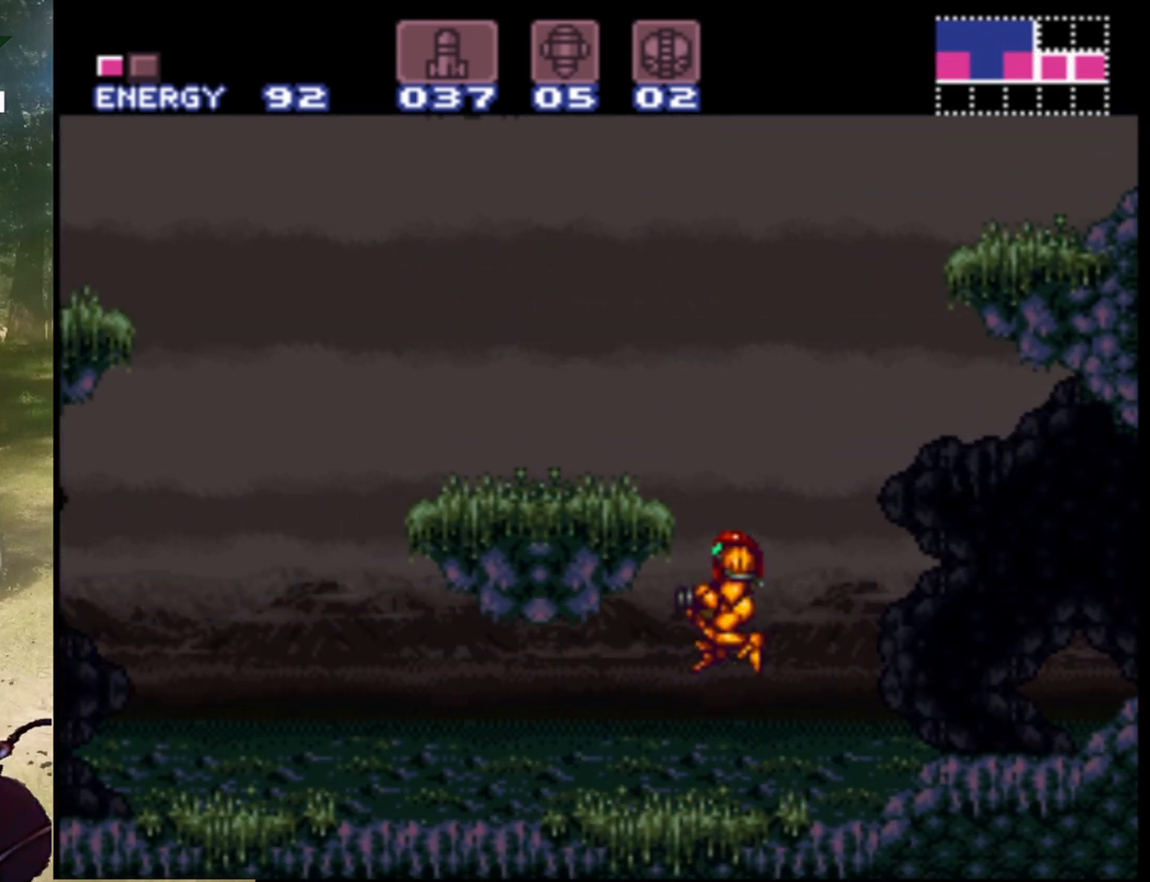
{"buttons": [], "events": [[367, "B", "up"], [400, "DPAD_LEFT", "up"]]}